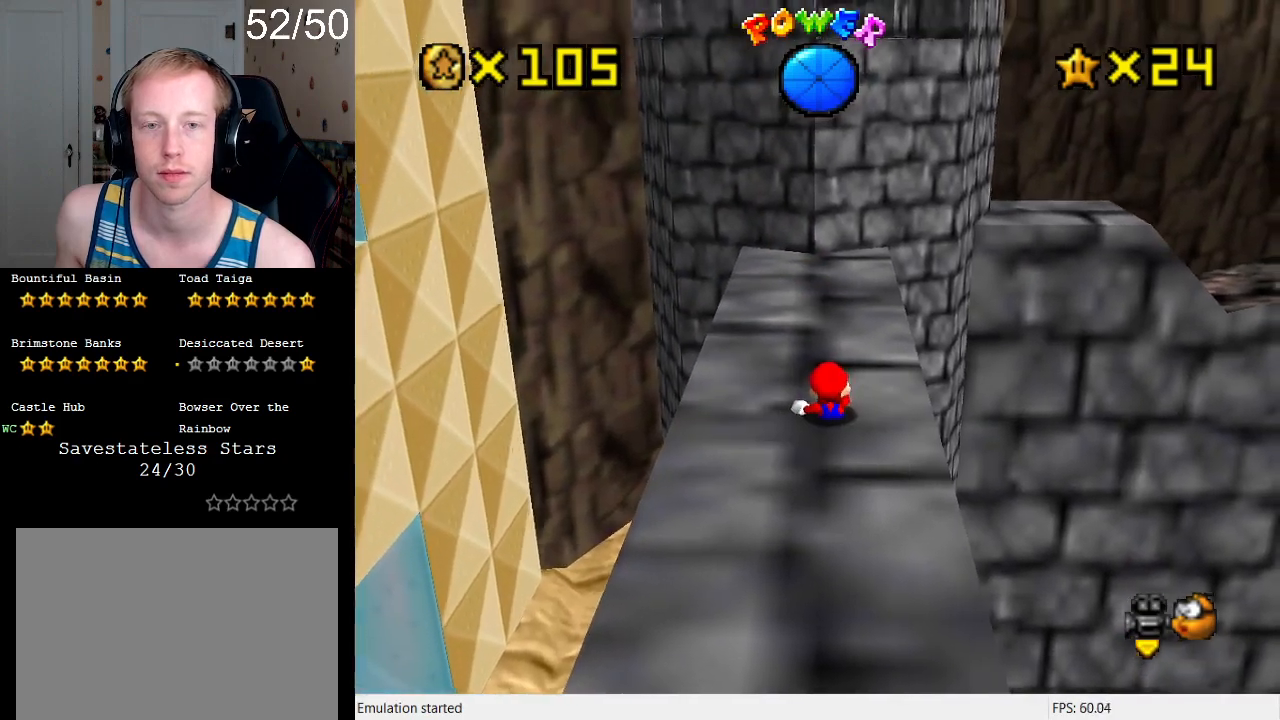
Gameplay with a controller (PlayStation layout); each line is a JSON object with the inputs held at the frame after it. "events" lists button and stick changes between this image and that frame as [ms after this image, input, new state], when the widget could be followed in between. Not read: L3 R3.
{"buttons": ["CROSS"], "left_stick": "up-left", "right_stick": "center", "events": [[33, "SQUARE", "down"], [133, "SQUARE", "up"], [167, "CROSS", "up"], [167, "L1", "up"], [167, "left_stick", "up-left"], [367, "CROSS", "down"], [400, "SQUARE", "down"], [500, "SQUARE", "up"]]}
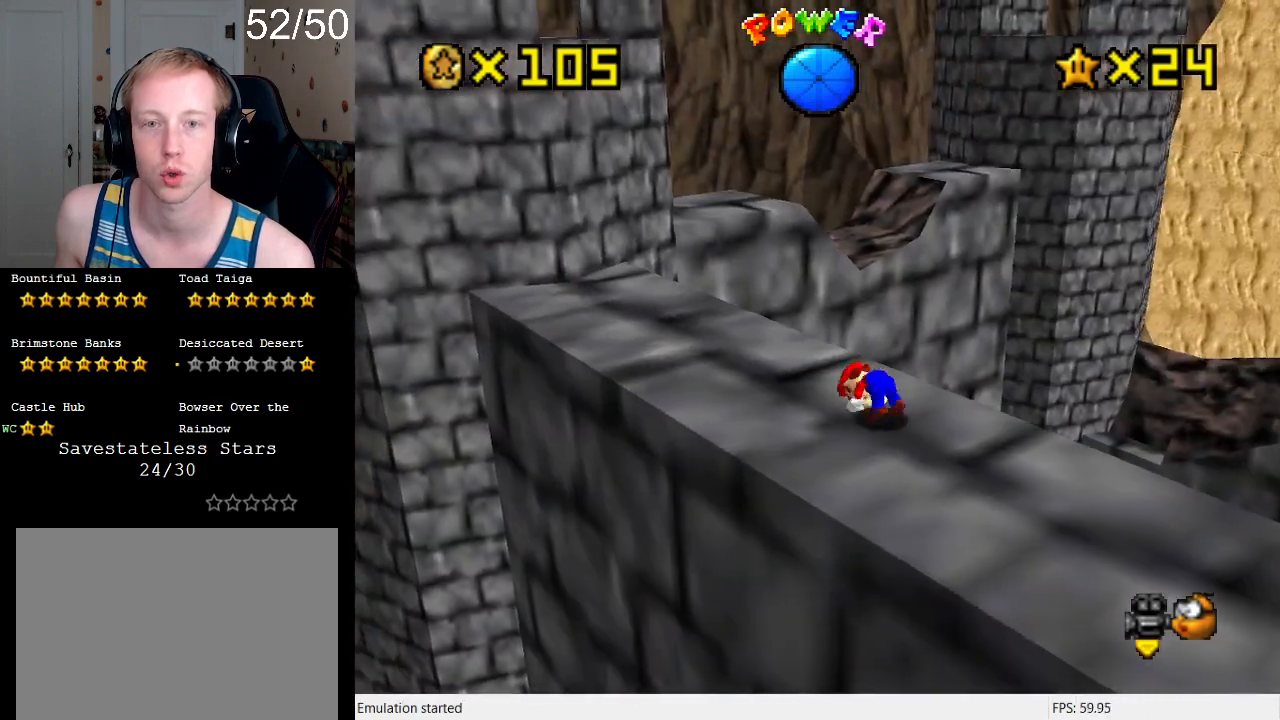
{"buttons": [], "left_stick": "up-left", "right_stick": "center", "events": [[33, "CROSS", "up"], [100, "CROSS", "down"], [100, "SQUARE", "down"], [200, "SQUARE", "up"], [233, "CROSS", "up"], [300, "CROSS", "down"], [333, "SQUARE", "down"], [433, "SQUARE", "up"], [467, "CROSS", "up"]]}
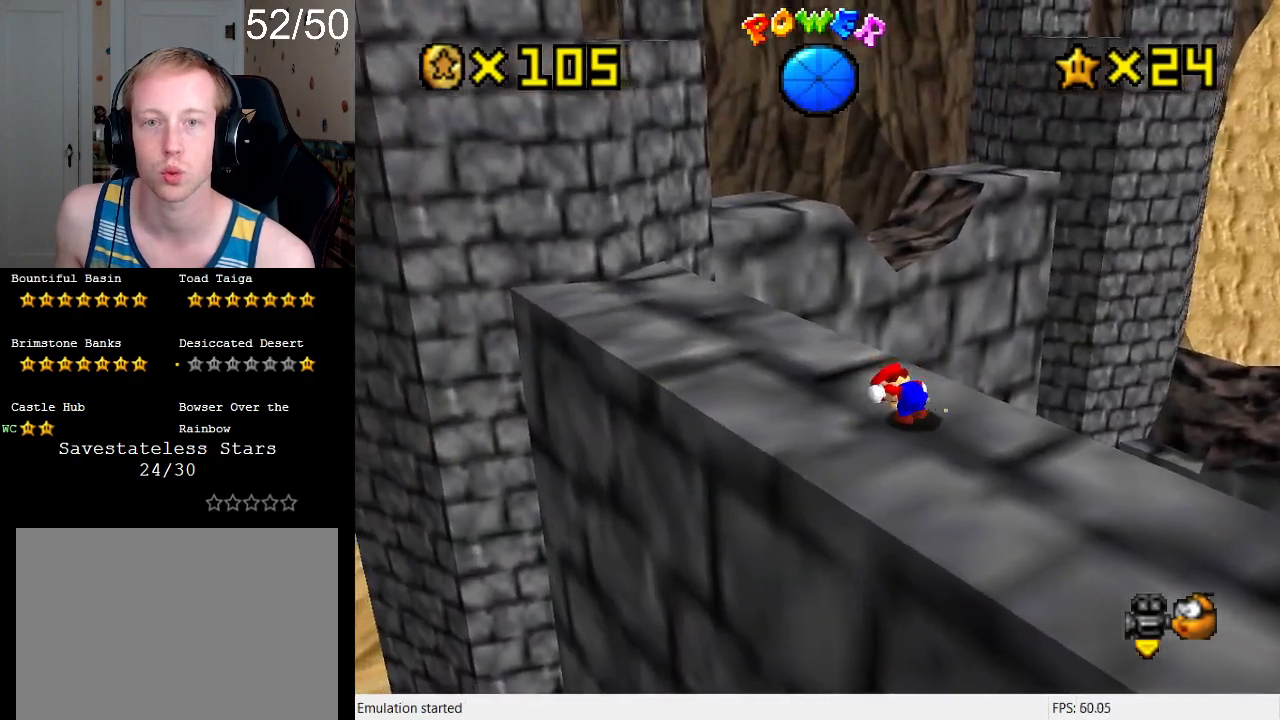
{"buttons": [], "left_stick": "up", "right_stick": "center", "events": [[100, "R1", "down"], [133, "left_stick", "up"], [167, "R1", "up"]]}
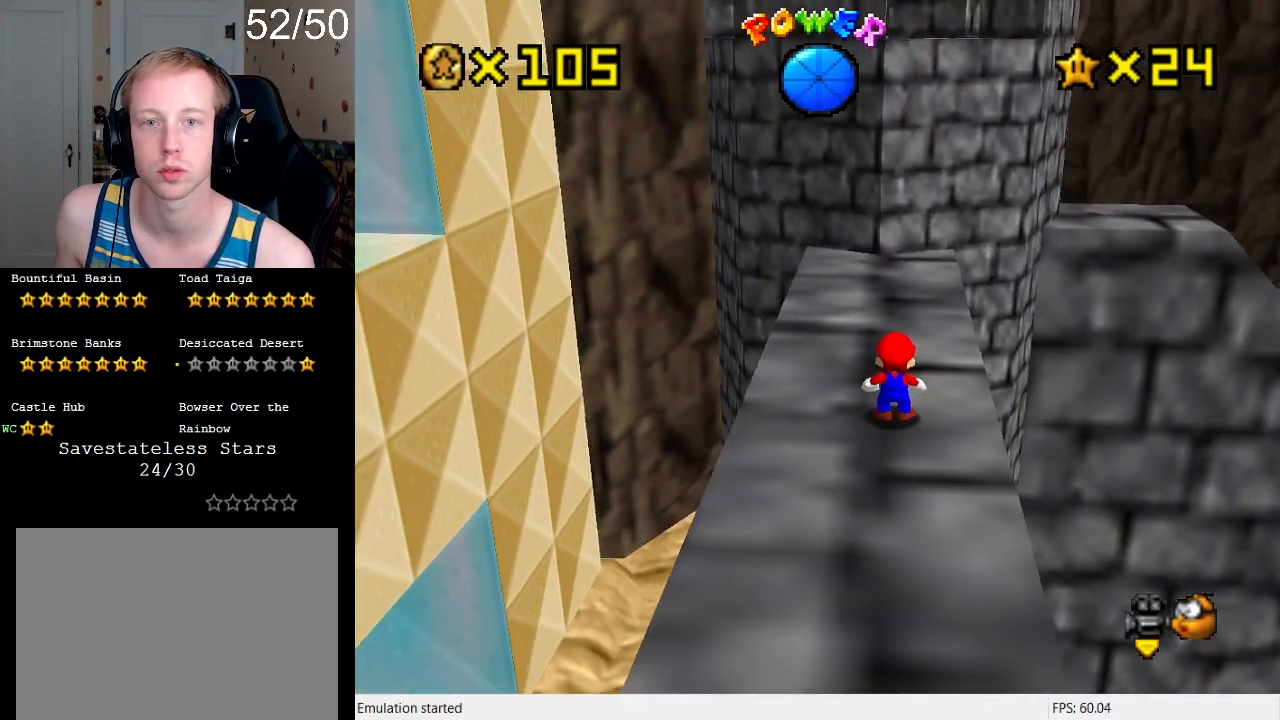
{"buttons": [], "left_stick": "up", "right_stick": "center", "events": [[267, "CROSS", "down"], [267, "SQUARE", "down"], [367, "CROSS", "up"], [367, "SQUARE", "up"]]}
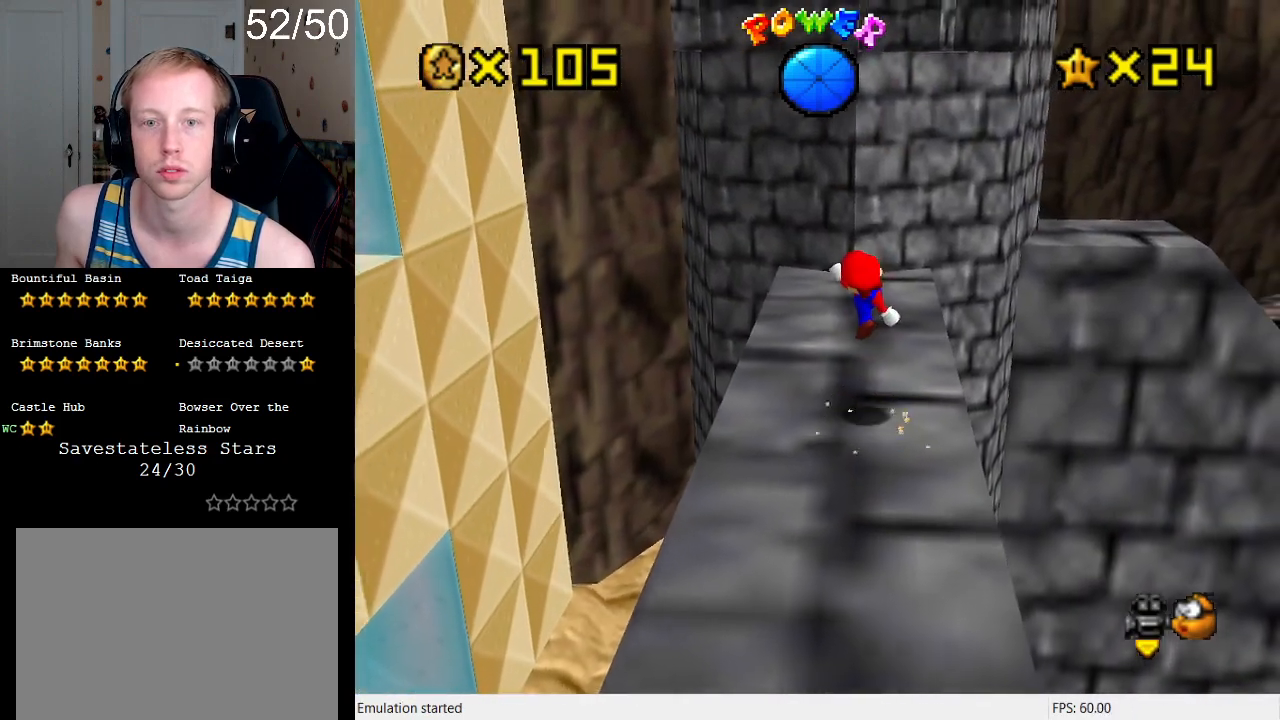
{"buttons": [], "left_stick": "up", "right_stick": "center", "events": [[233, "CROSS", "down"], [300, "CROSS", "up"]]}
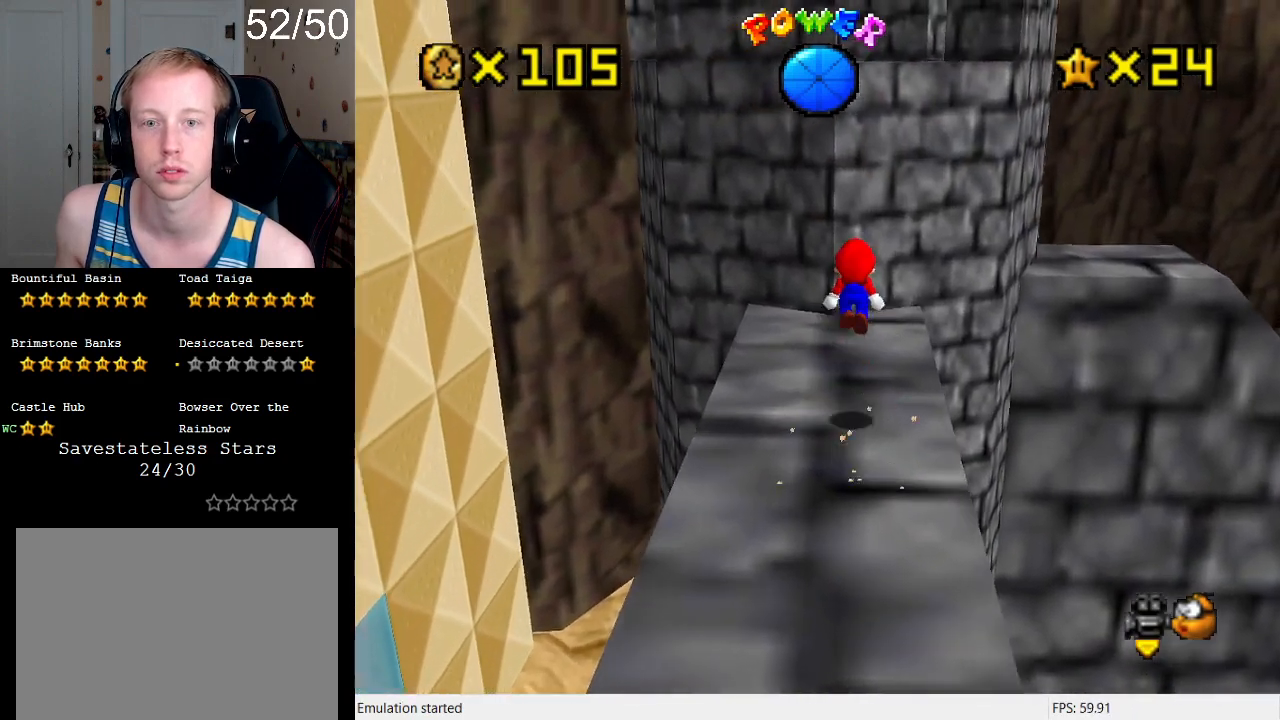
{"buttons": ["CROSS"], "left_stick": "down-right", "right_stick": "center", "events": [[367, "CROSS", "down"], [433, "left_stick", "down-right"]]}
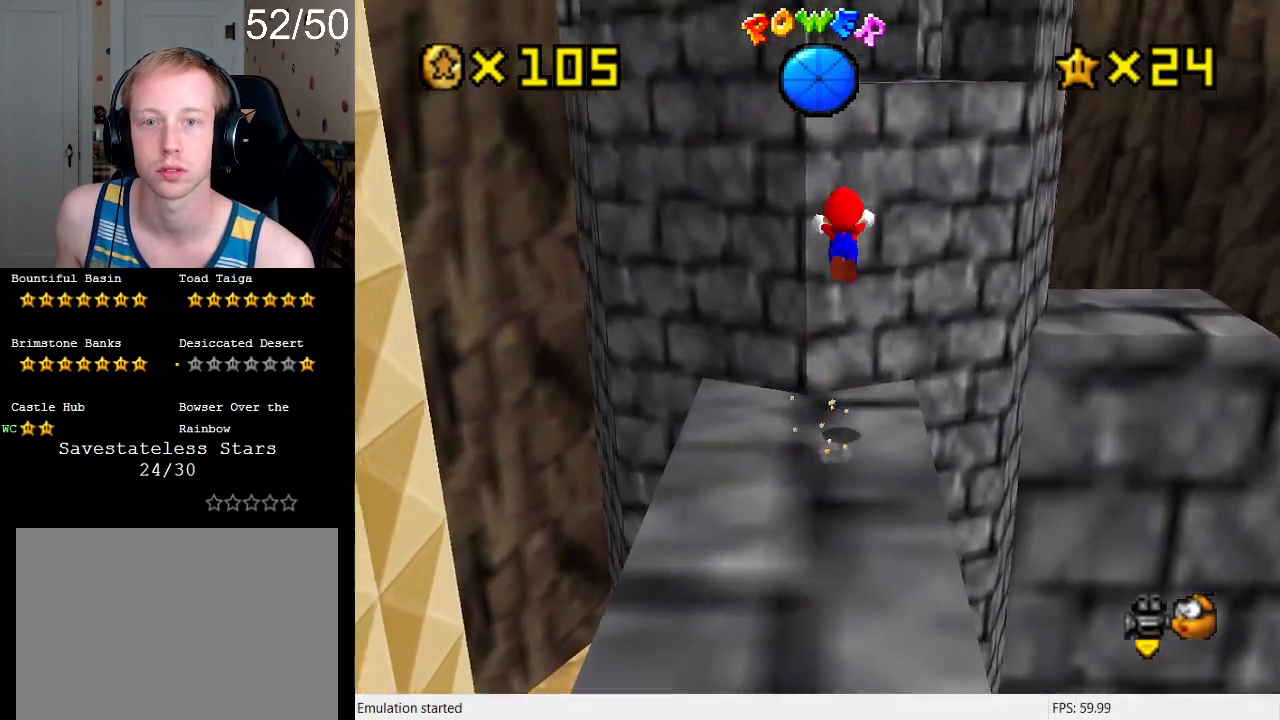
{"buttons": [], "left_stick": "up", "right_stick": "center", "events": [[200, "left_stick", "up"], [500, "CROSS", "up"]]}
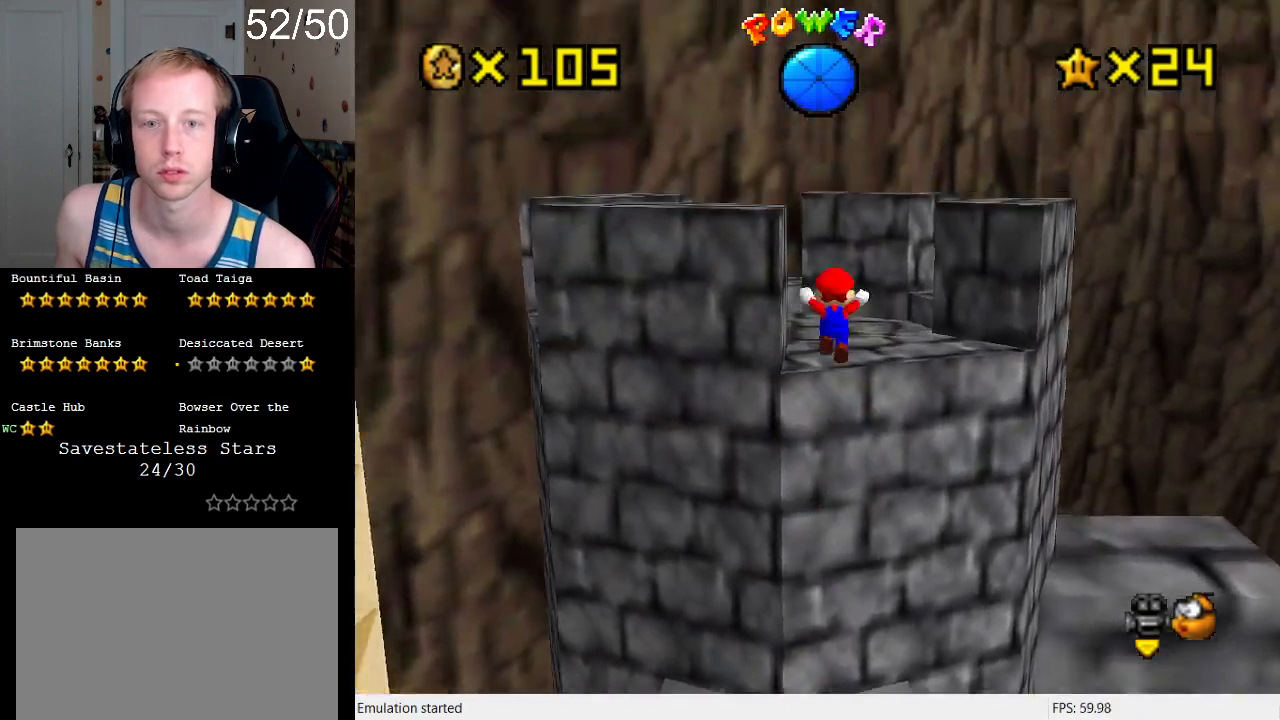
{"buttons": ["L1"], "left_stick": "up", "right_stick": "center", "events": [[433, "L1", "down"]]}
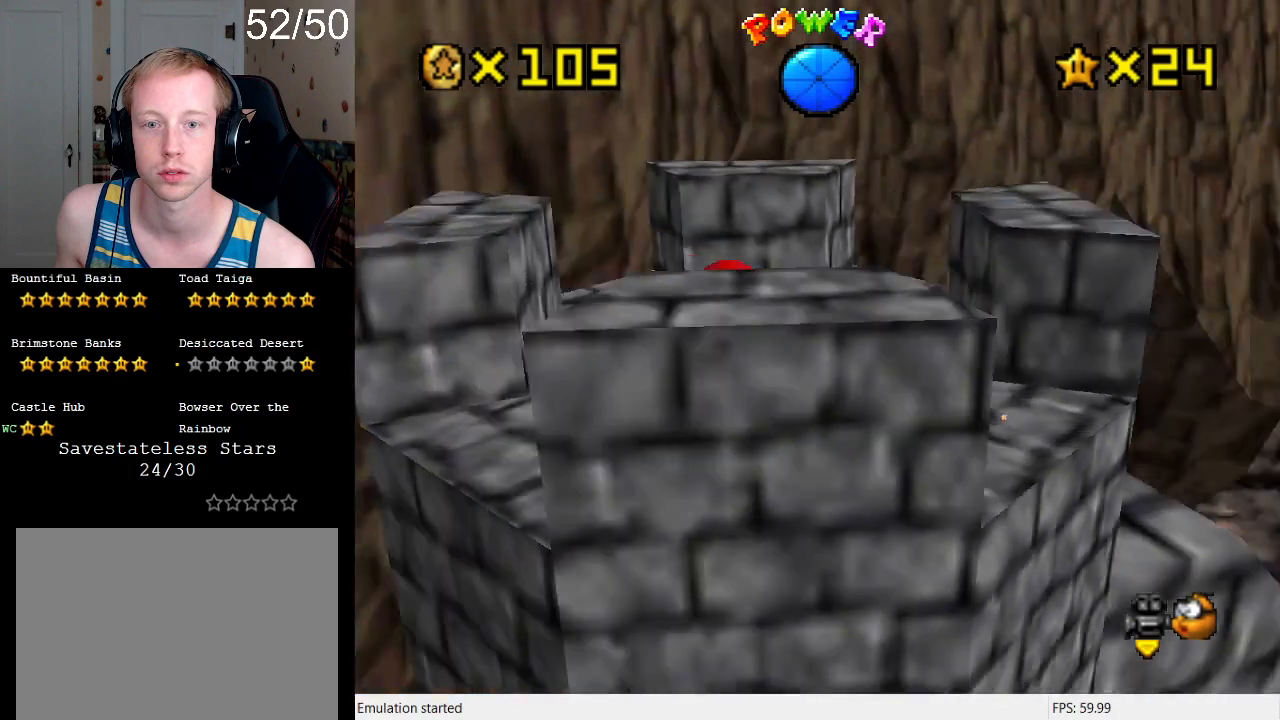
{"buttons": [], "left_stick": "up-left", "right_stick": "center", "events": [[33, "left_stick", "center"], [67, "L1", "up"], [133, "L1", "down"], [267, "L1", "up"], [400, "left_stick", "up-left"]]}
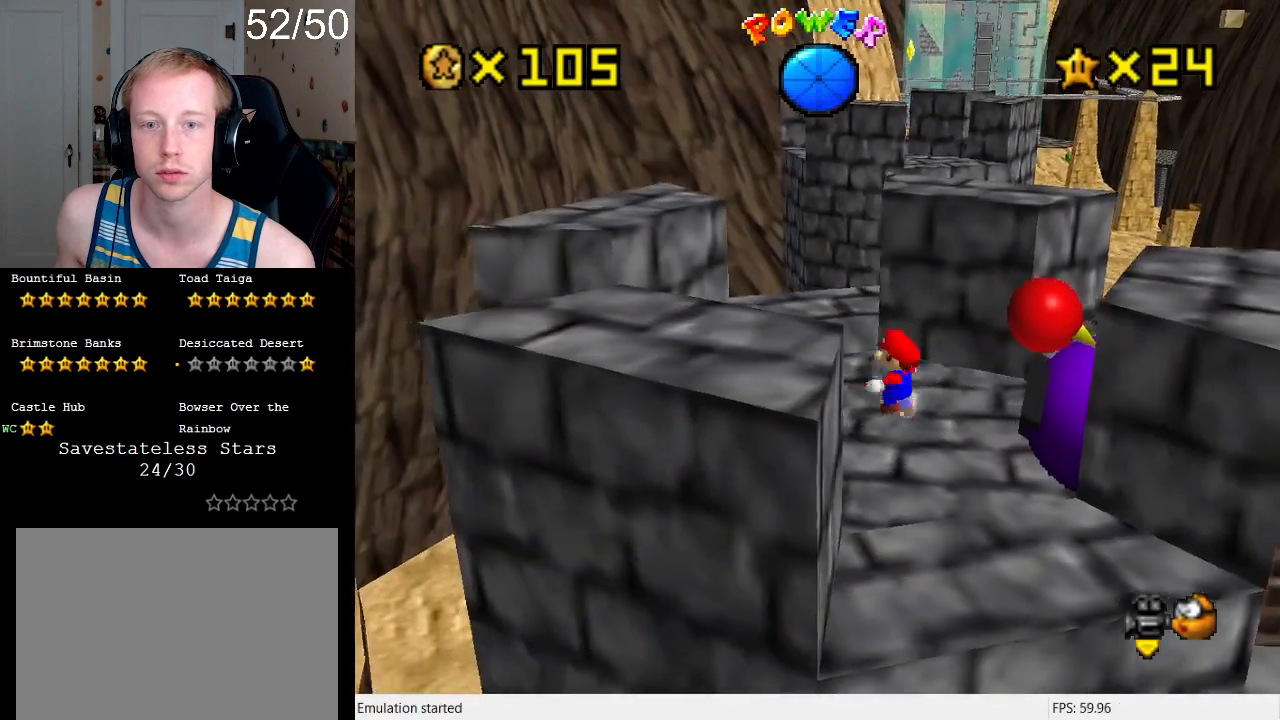
{"buttons": [], "left_stick": "up", "right_stick": "center", "events": [[67, "left_stick", "left"], [200, "left_stick", "up-left"], [367, "left_stick", "up"]]}
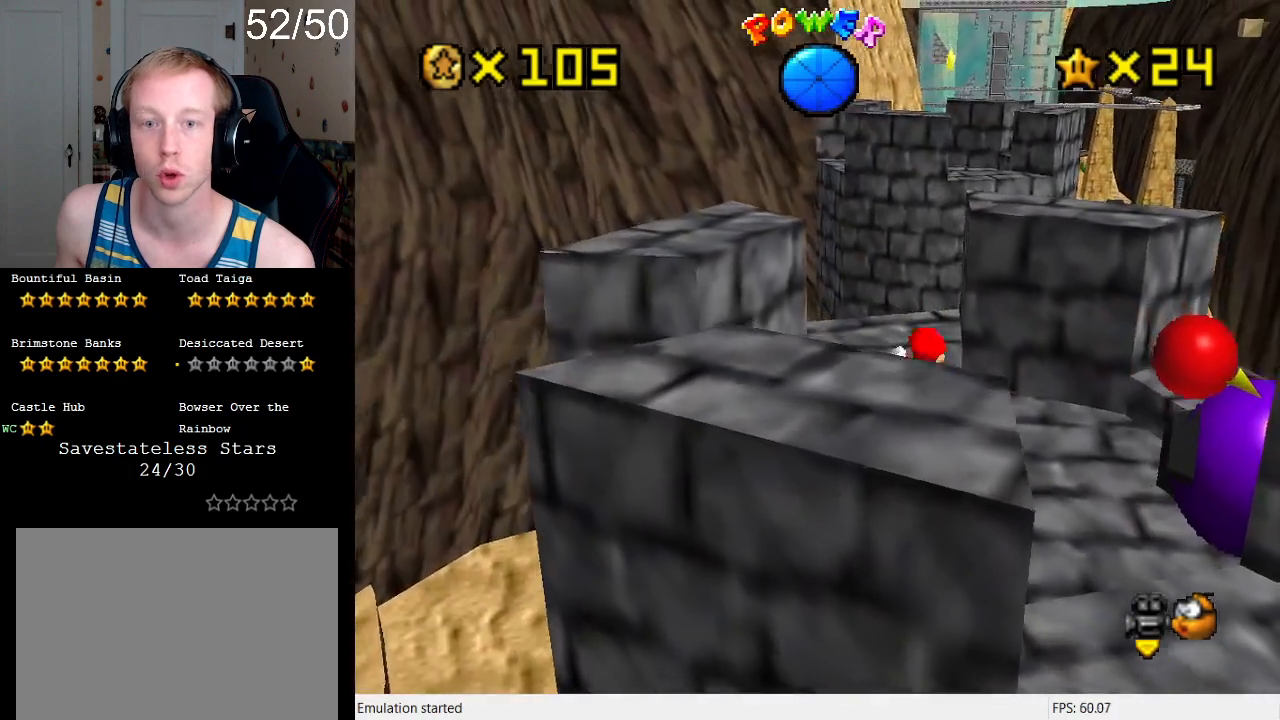
{"buttons": [], "left_stick": "center", "right_stick": "center", "events": [[33, "CROSS", "down"], [133, "CROSS", "up"], [200, "L1", "down"], [233, "left_stick", "down-left"], [333, "L1", "up"], [433, "left_stick", "center"]]}
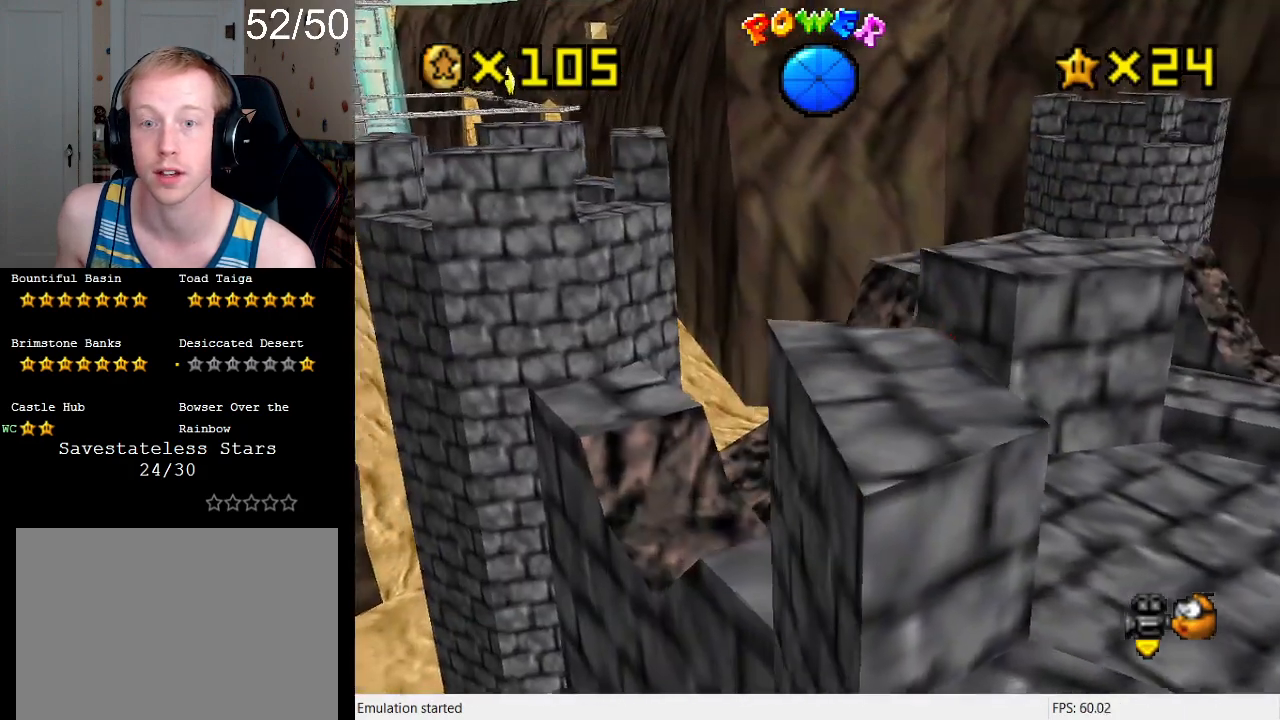
{"buttons": [], "left_stick": "up-left", "right_stick": "center", "events": [[300, "left_stick", "up-left"], [367, "CROSS", "down"], [500, "CROSS", "up"]]}
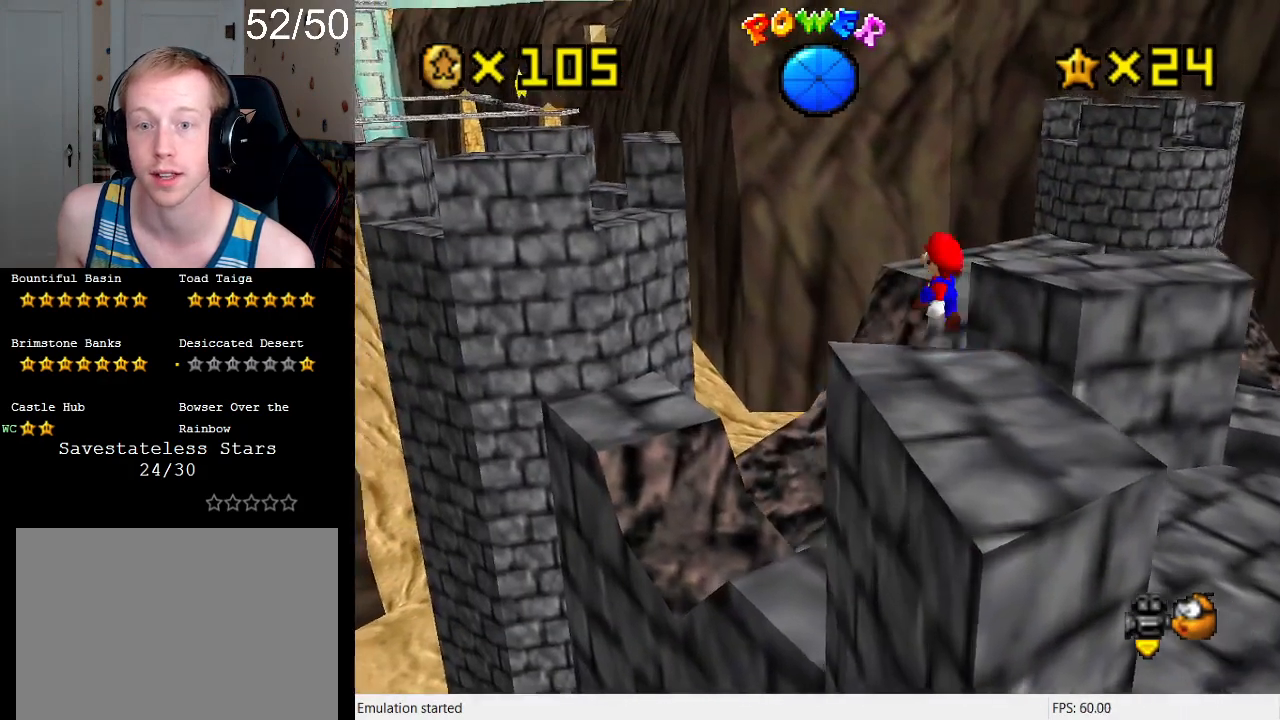
{"buttons": [], "left_stick": "up-left", "right_stick": "center", "events": [[233, "left_stick", "down-right"], [400, "left_stick", "up-left"]]}
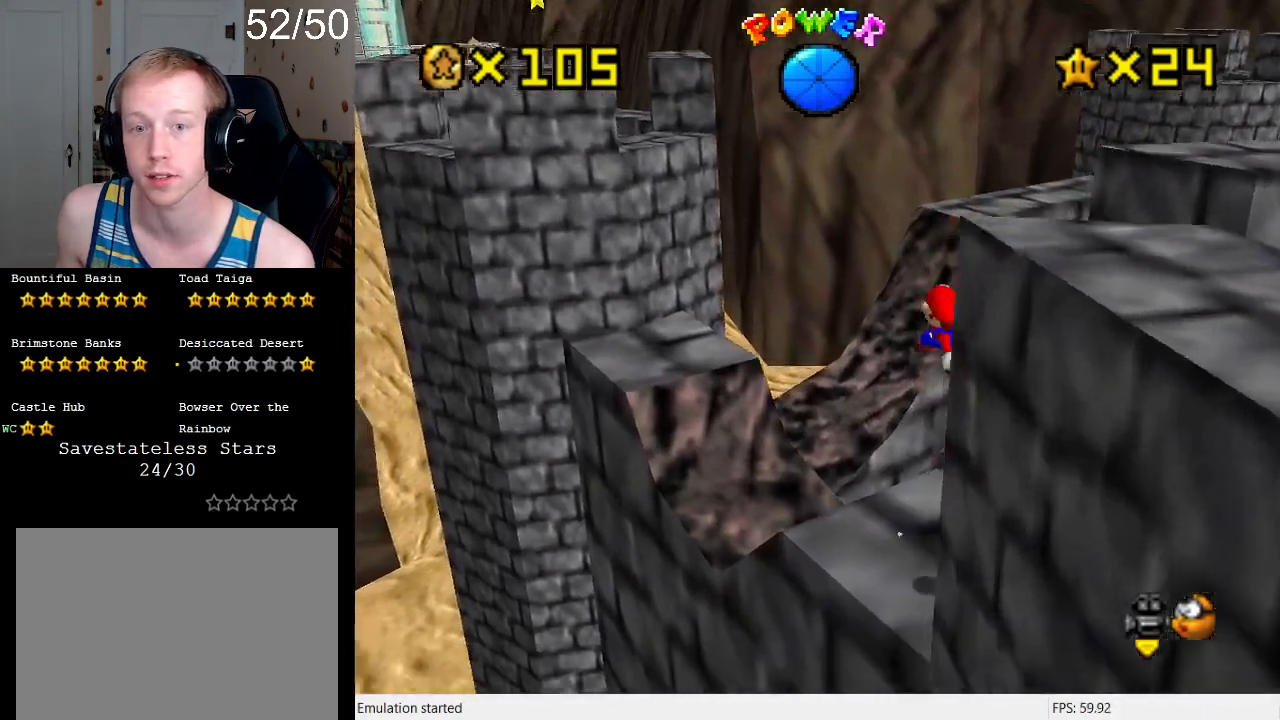
{"buttons": ["CROSS"], "left_stick": "up-left", "right_stick": "center", "events": [[300, "CROSS", "down"]]}
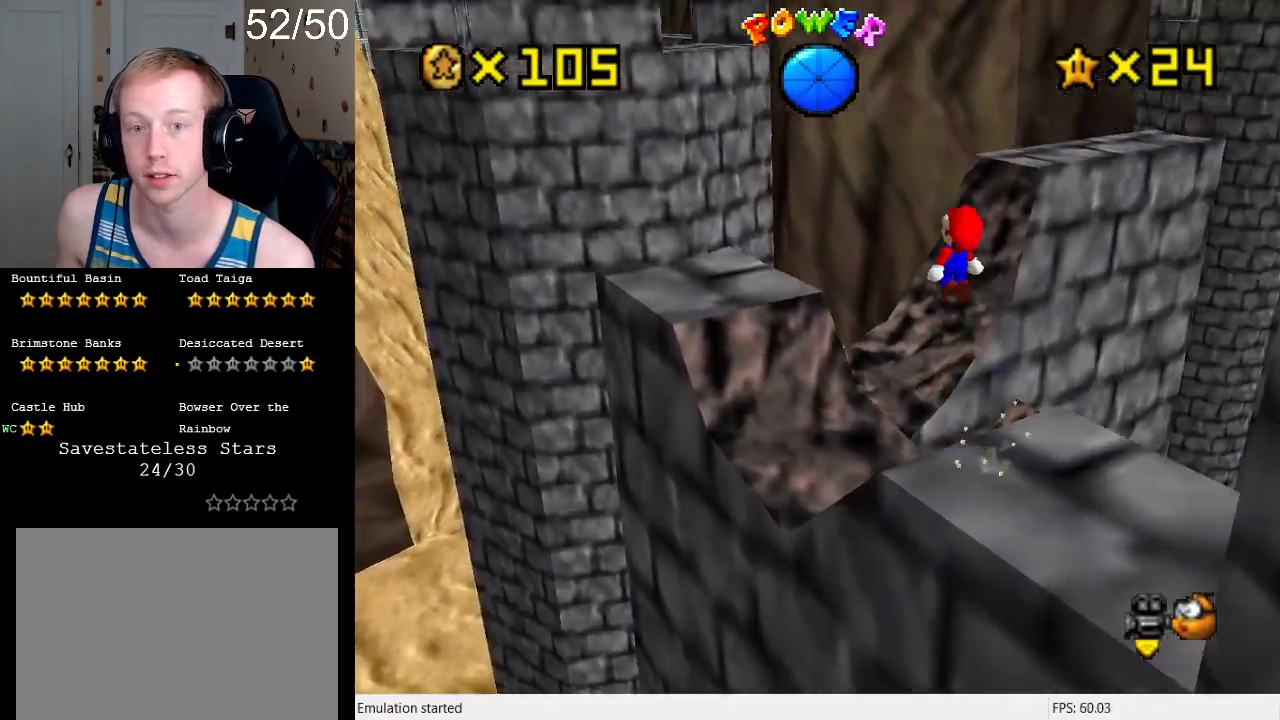
{"buttons": [], "left_stick": "down-right", "right_stick": "center", "events": [[367, "CROSS", "up"], [400, "left_stick", "down-right"]]}
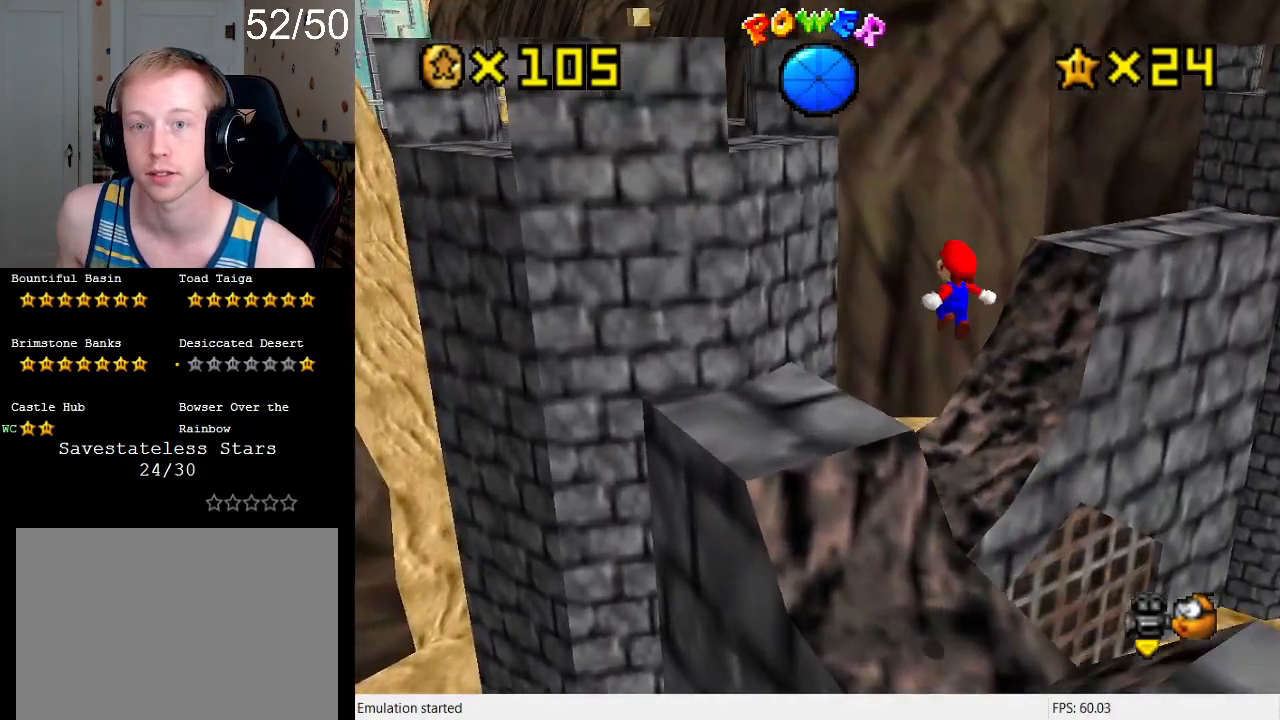
{"buttons": [], "left_stick": "up", "right_stick": "center", "events": [[67, "SQUARE", "down"], [100, "left_stick", "up"], [233, "SQUARE", "up"], [267, "left_stick", "center"], [333, "R1", "down"], [400, "R1", "up"], [500, "left_stick", "up"]]}
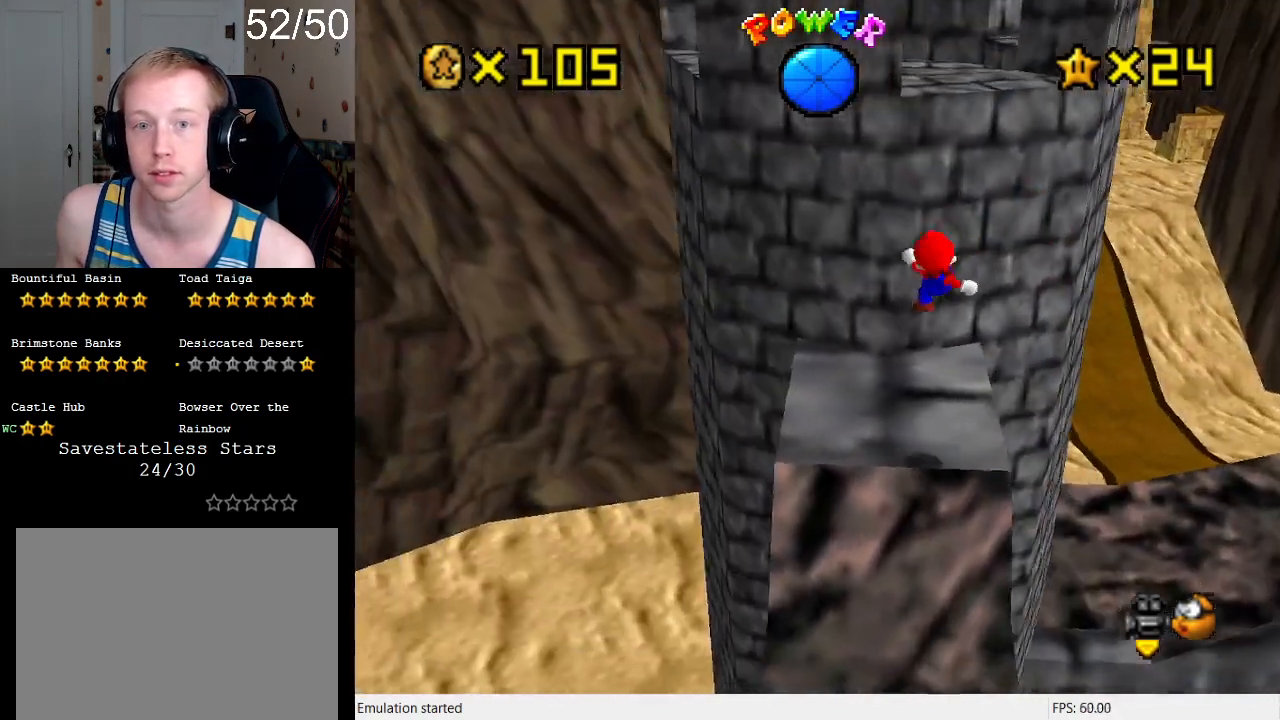
{"buttons": [], "left_stick": "down", "right_stick": "center", "events": [[333, "left_stick", "down"]]}
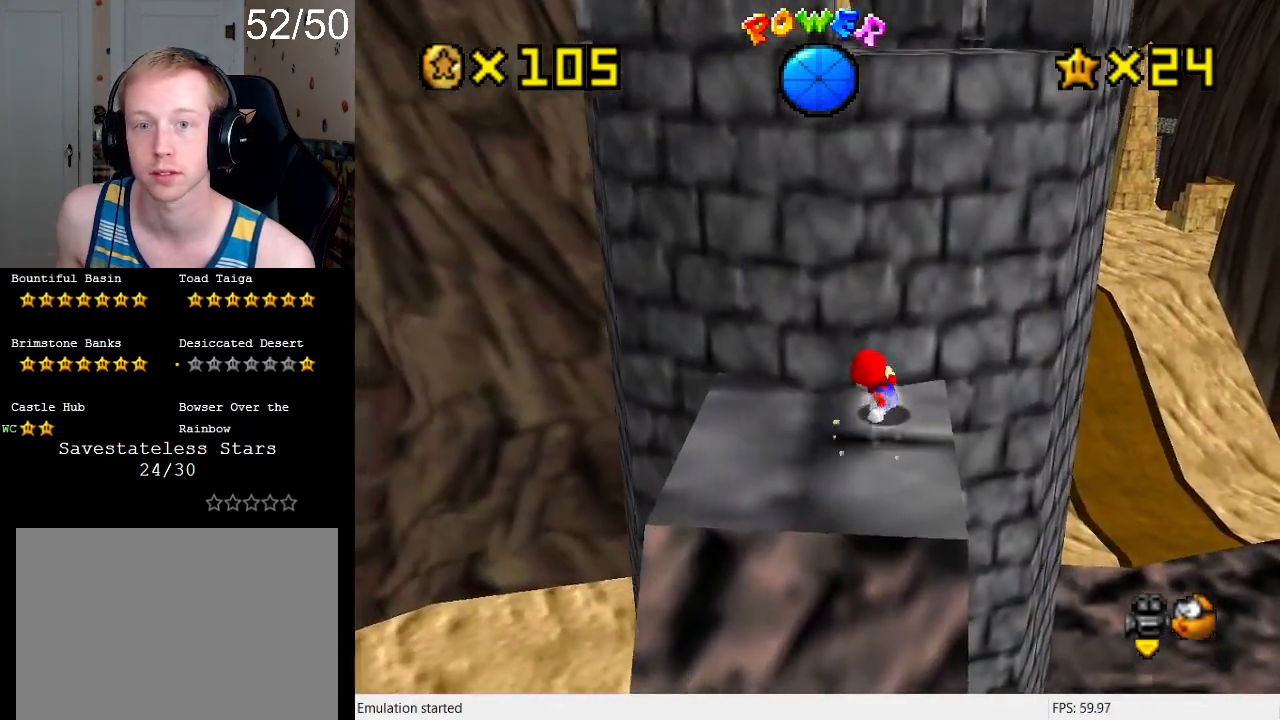
{"buttons": ["CROSS"], "left_stick": "up", "right_stick": "center", "events": [[100, "CROSS", "down"], [100, "left_stick", "up"], [367, "left_stick", "down-right"], [467, "left_stick", "up"]]}
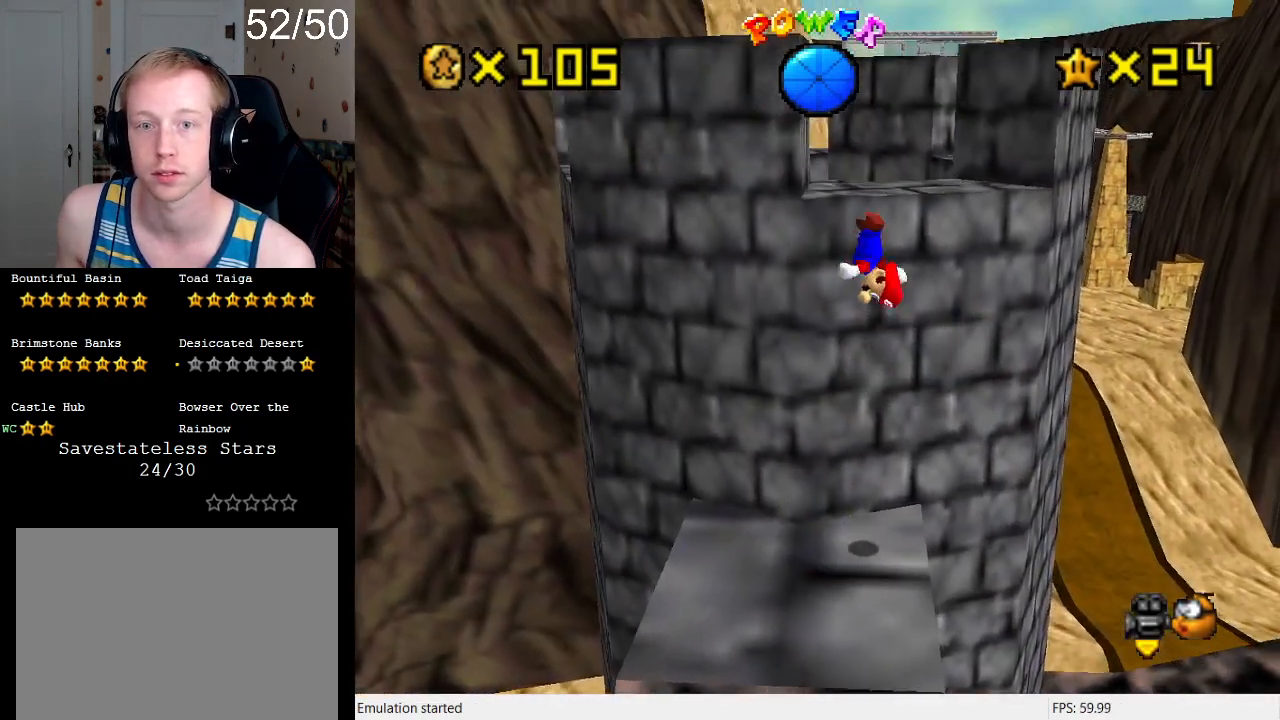
{"buttons": [], "left_stick": "up", "right_stick": "center", "events": [[433, "CROSS", "up"]]}
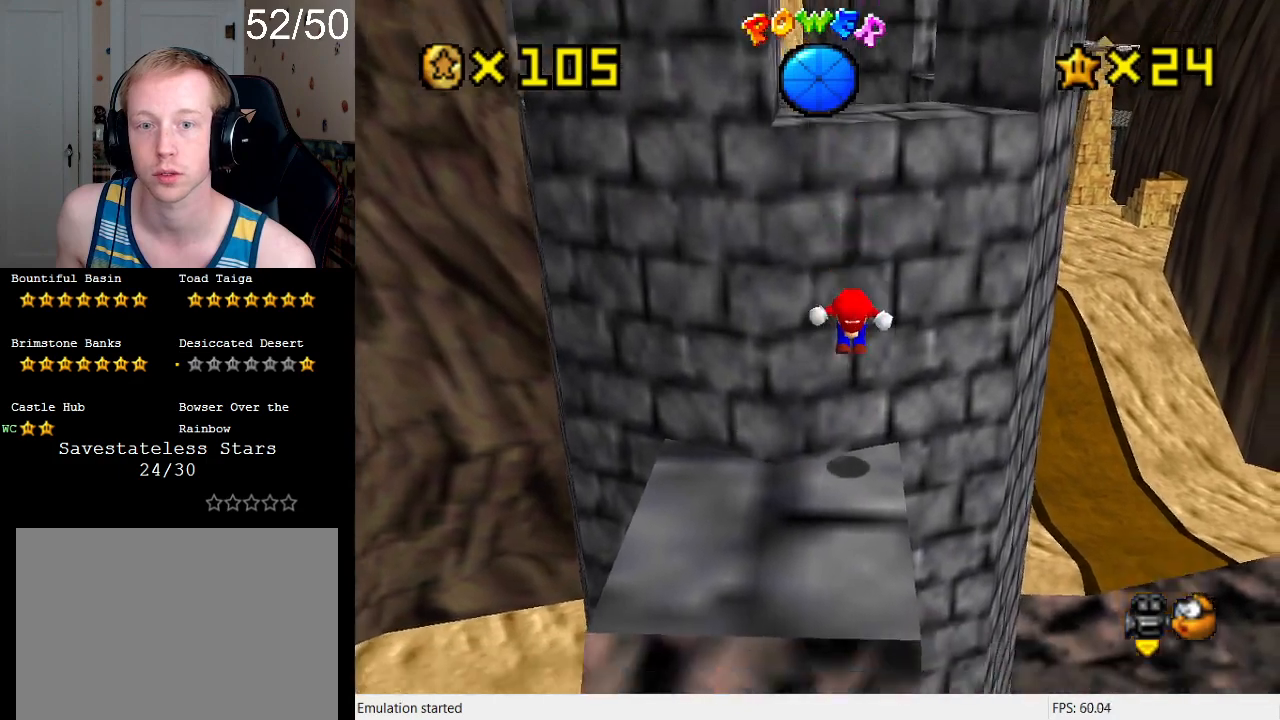
{"buttons": [], "left_stick": "down", "right_stick": "center", "events": [[67, "left_stick", "center"], [367, "SQUARE", "down"], [400, "left_stick", "down"], [467, "SQUARE", "up"]]}
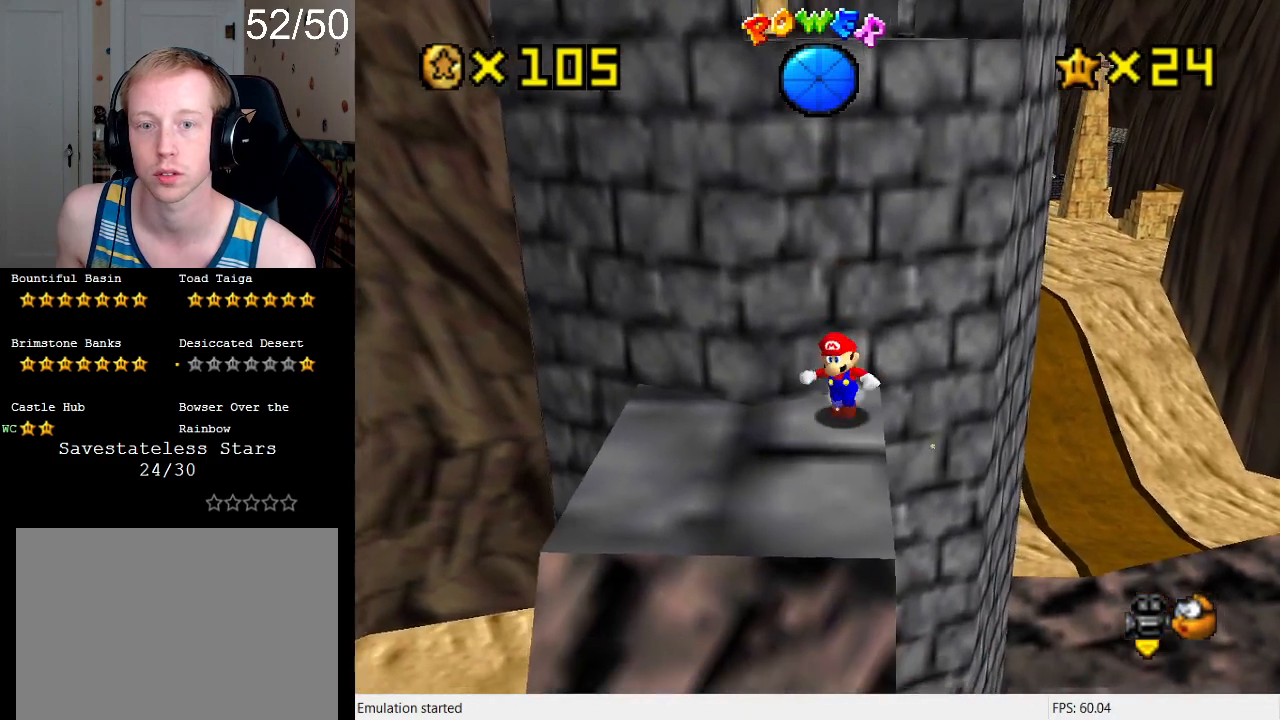
{"buttons": ["CROSS"], "left_stick": "up", "right_stick": "center", "events": [[300, "left_stick", "up"], [367, "CROSS", "down"]]}
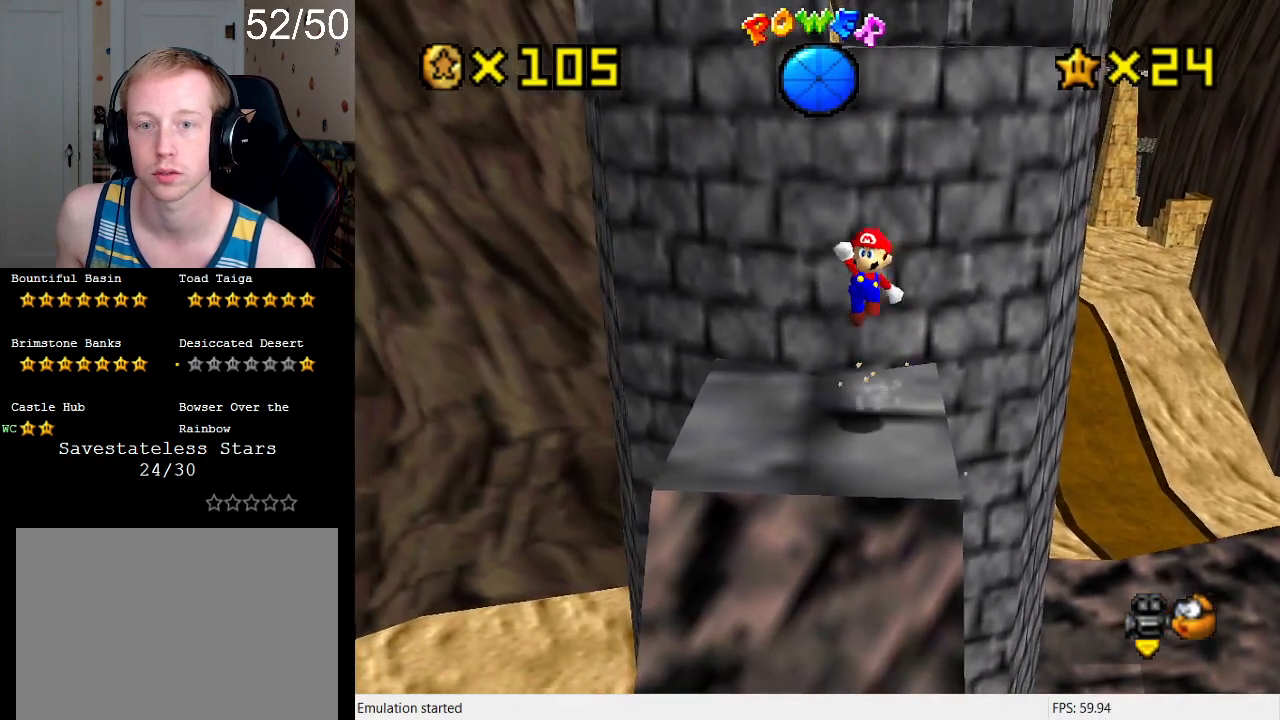
{"buttons": [], "left_stick": "up", "right_stick": "center", "events": [[33, "left_stick", "down-right"], [167, "left_stick", "up"], [467, "CROSS", "up"]]}
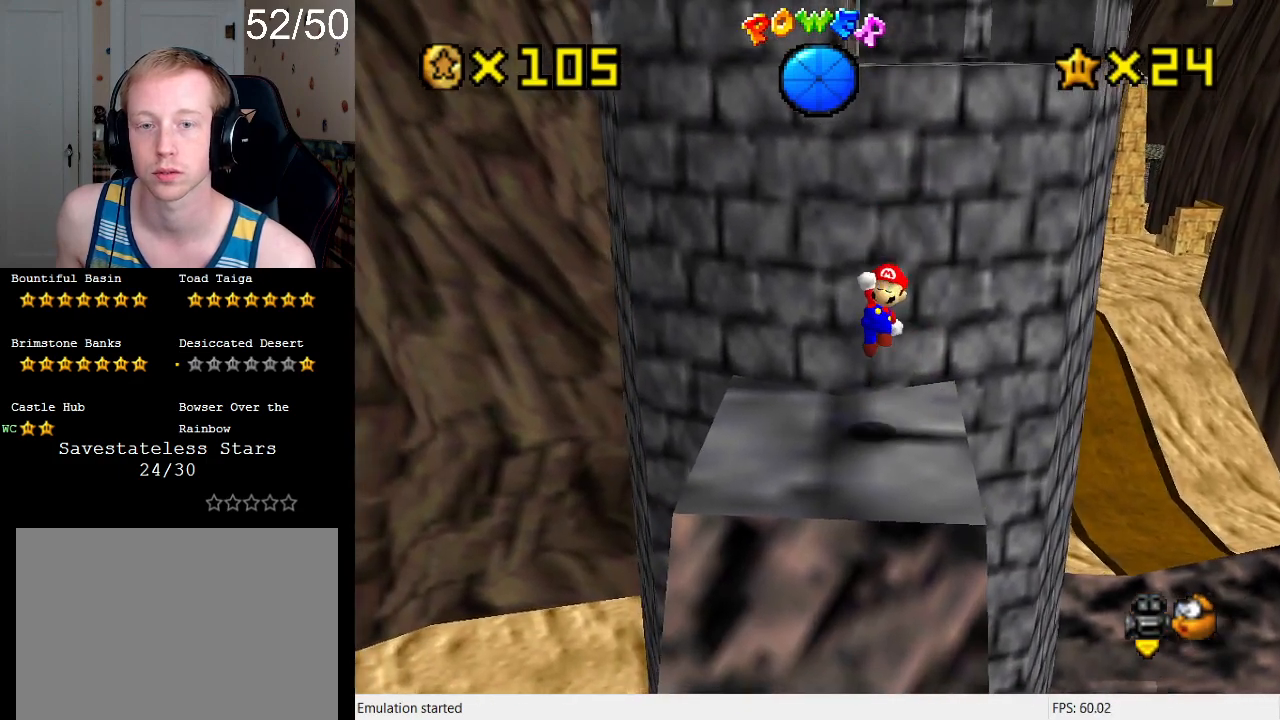
{"buttons": [], "left_stick": "down-left", "right_stick": "center", "events": [[67, "left_stick", "up-right"], [167, "left_stick", "center"], [333, "SQUARE", "down"], [400, "SQUARE", "up"], [400, "left_stick", "down-left"]]}
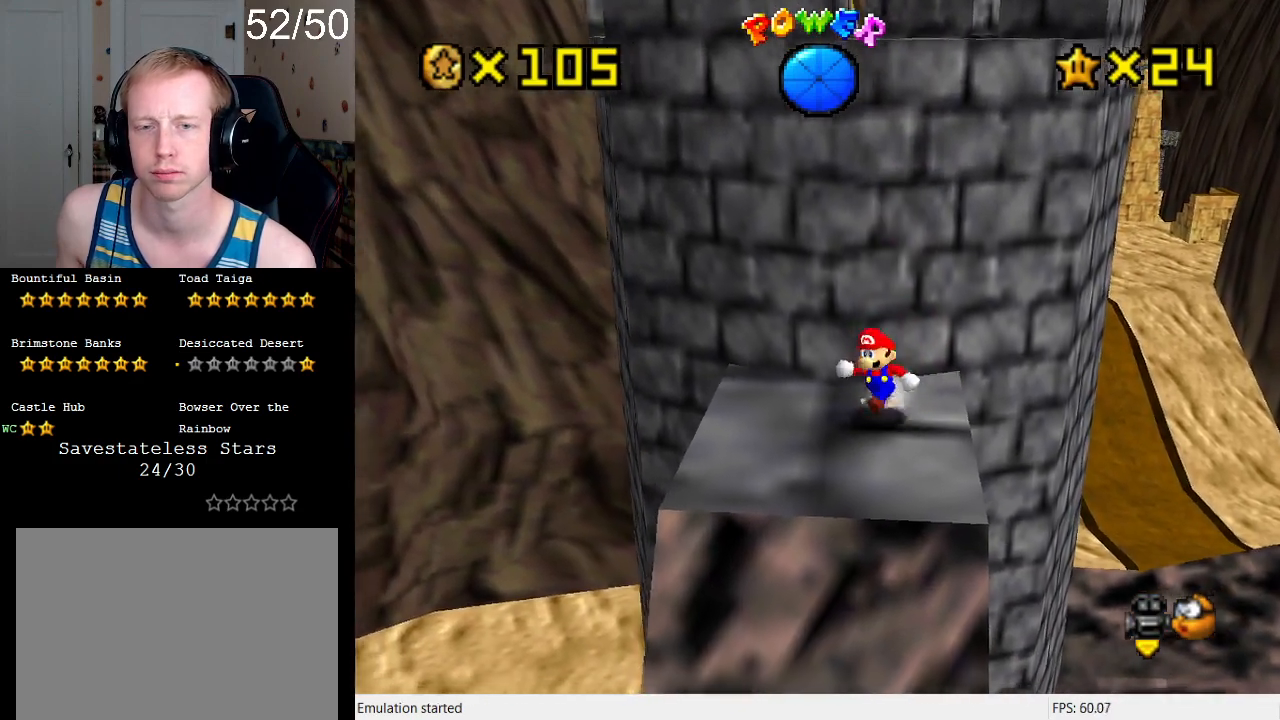
{"buttons": ["CROSS"], "left_stick": "up-right", "right_stick": "center", "events": [[333, "left_stick", "up-right"], [400, "CROSS", "down"]]}
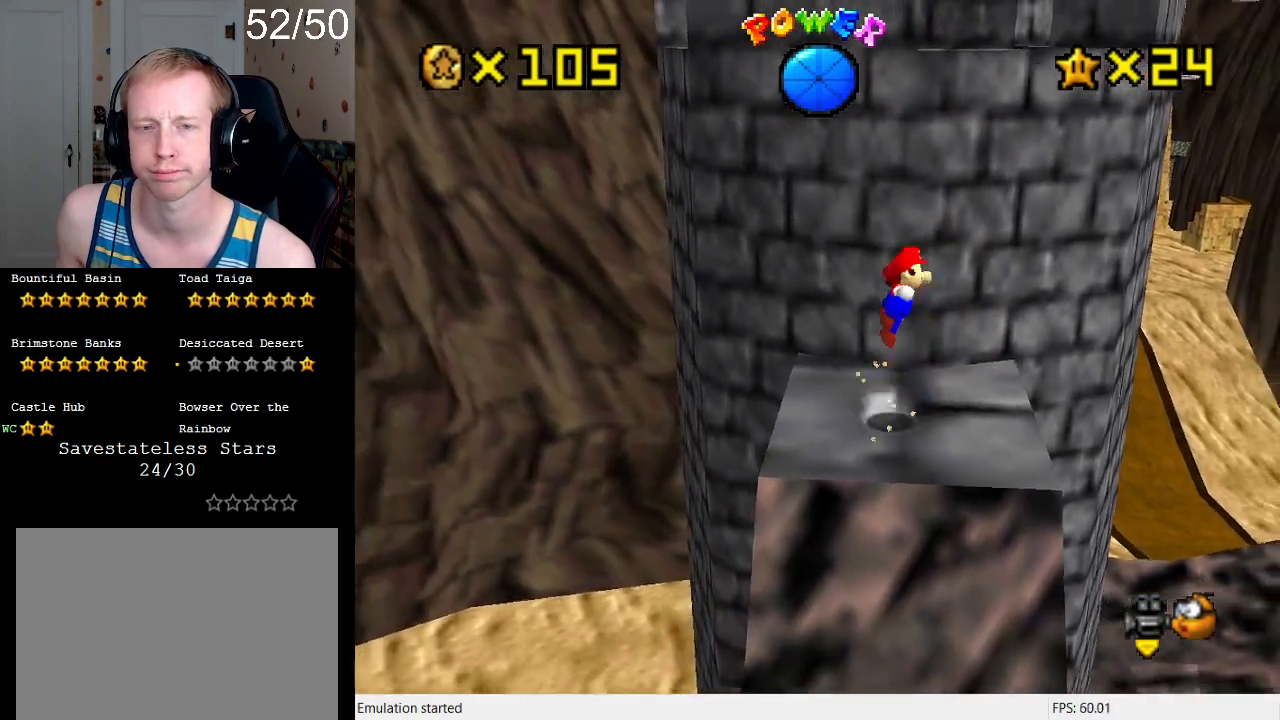
{"buttons": ["CROSS"], "left_stick": "up-left", "right_stick": "center", "events": [[400, "left_stick", "up-left"]]}
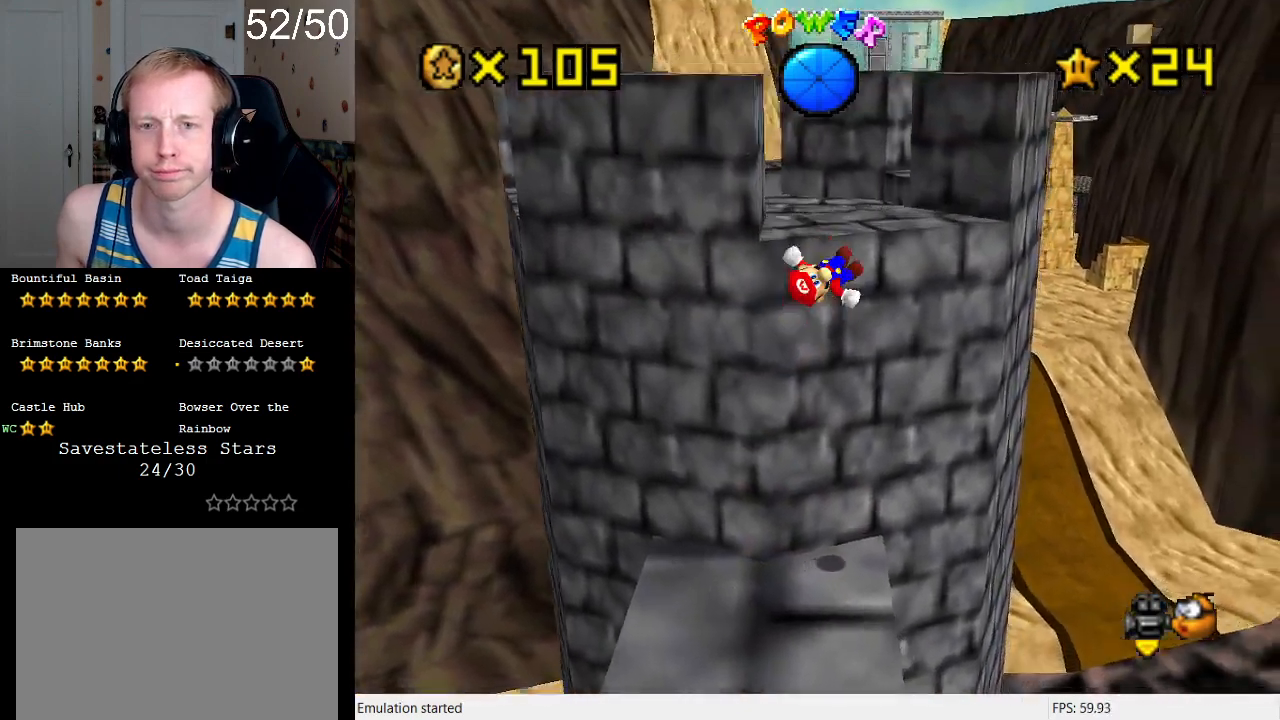
{"buttons": [], "left_stick": "up", "right_stick": "center", "events": [[100, "CROSS", "up"], [200, "CROSS", "down"], [233, "left_stick", "center"], [300, "CROSS", "up"], [367, "left_stick", "up"]]}
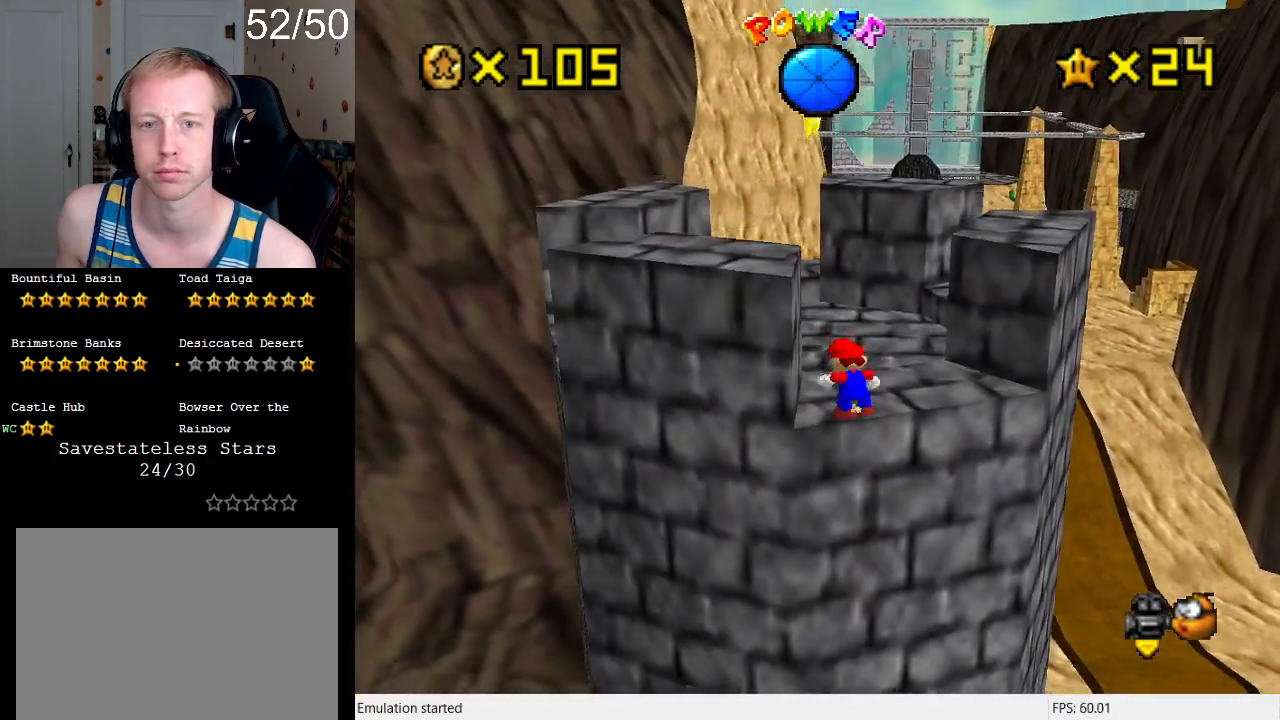
{"buttons": [], "left_stick": "up", "right_stick": "center", "events": [[433, "CROSS", "down"], [500, "CROSS", "up"]]}
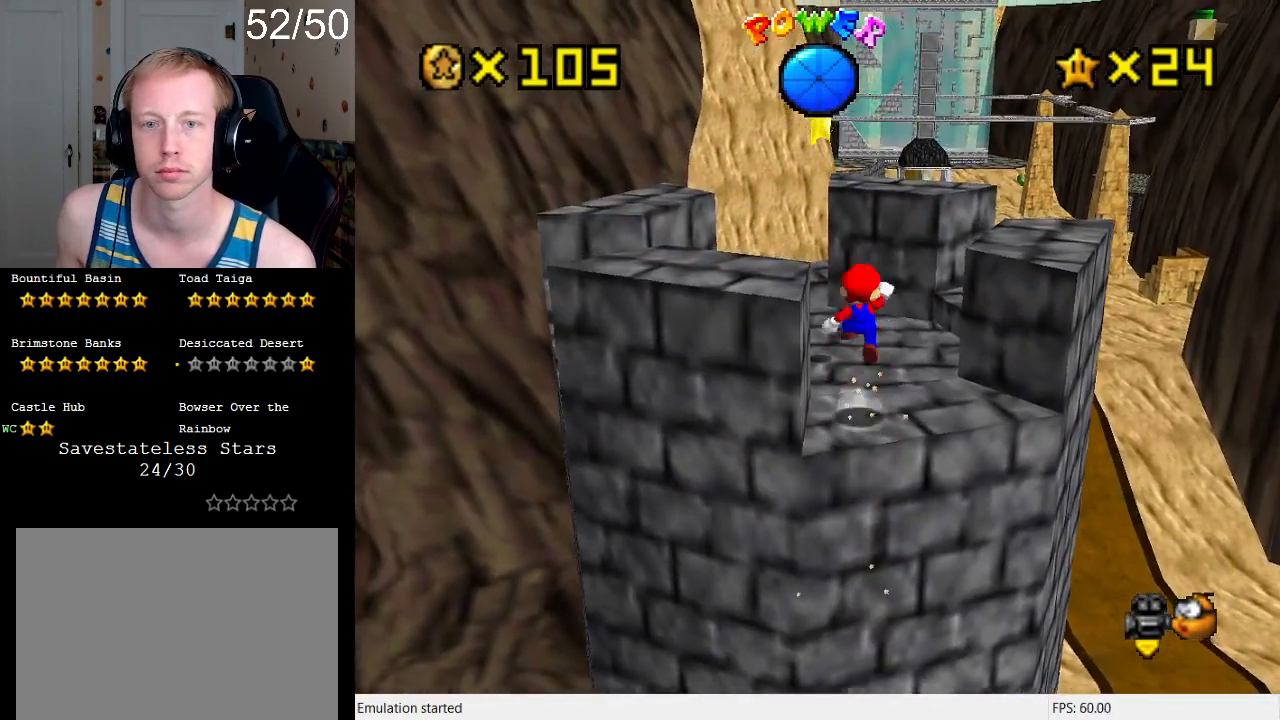
{"buttons": [], "left_stick": "down-left", "right_stick": "center", "events": [[33, "L1", "down"], [67, "left_stick", "up-left"], [167, "L1", "up"], [233, "L1", "down"], [367, "L1", "up"], [367, "left_stick", "left"], [500, "left_stick", "down-left"]]}
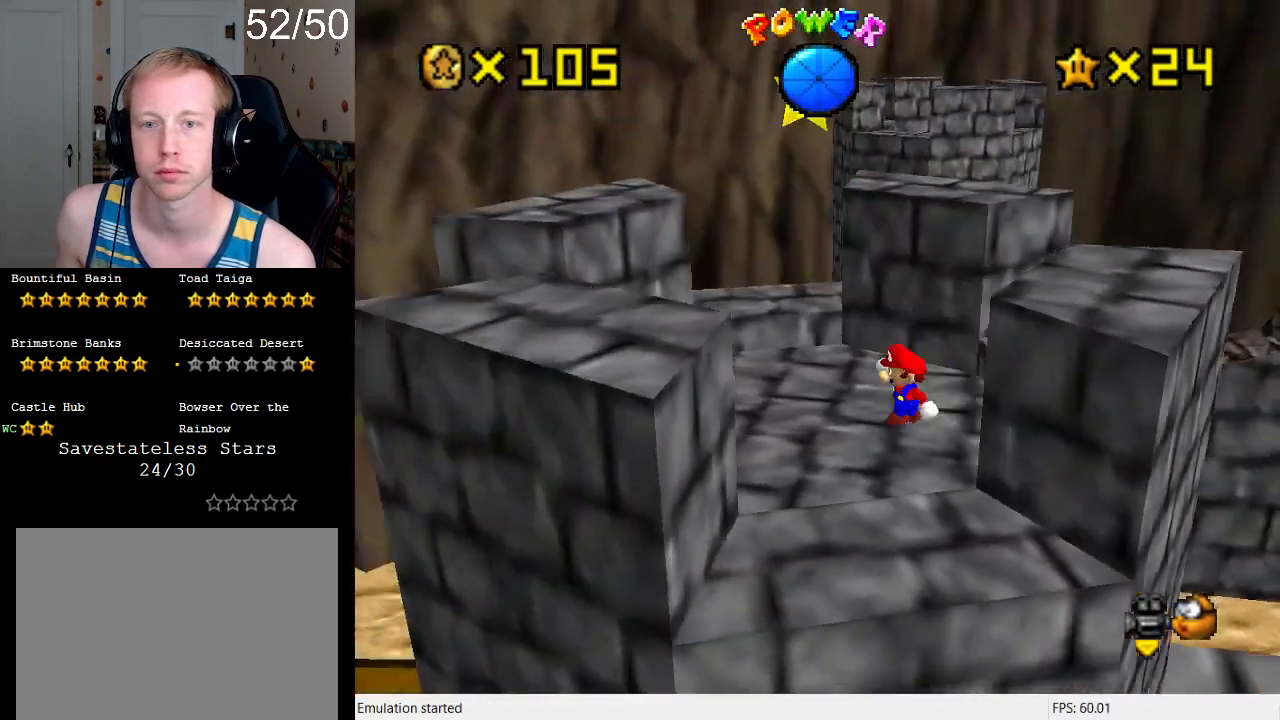
{"buttons": [], "left_stick": "center", "right_stick": "center", "events": [[33, "CROSS", "down"], [233, "left_stick", "center"], [267, "CROSS", "up"], [267, "L2", "down"], [500, "L2", "up"]]}